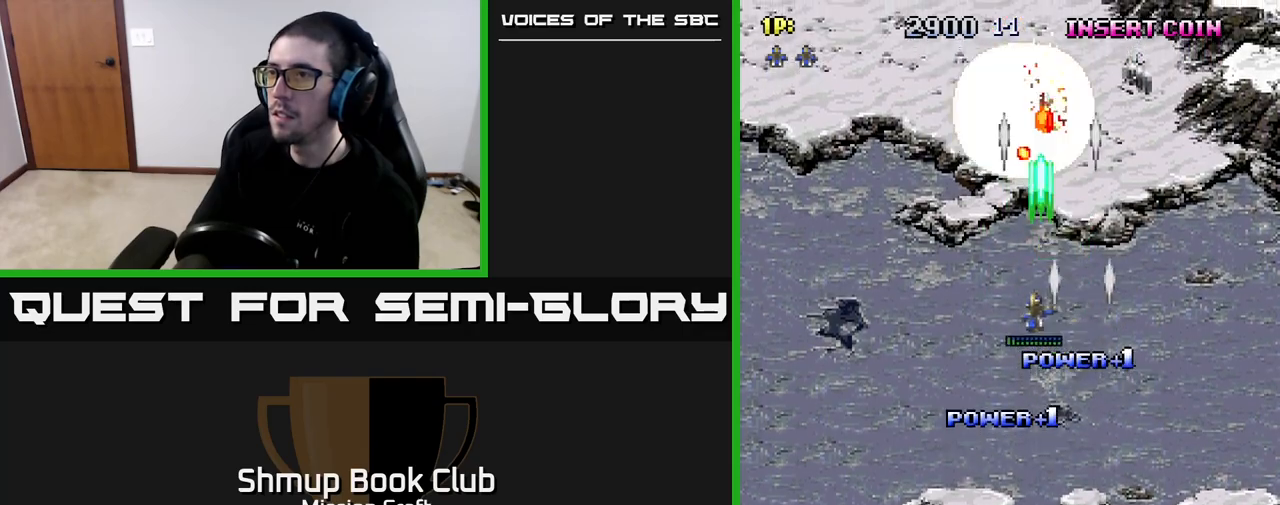
Gameplay with a controller (Xbox layout); each line is a JSON object with the inputs held at the frame after it. "events" lists button and stick changes between this image and that frame as [ms after this image, input, new state], when the widget could be followed in between.
{"buttons": ["R2", "DPAD_DOWN"], "left_stick": "center", "right_stick": "center", "events": [[33, "DPAD_LEFT", "up"], [50, "DPAD_UP", "up"], [83, "DPAD_DOWN", "down"]]}
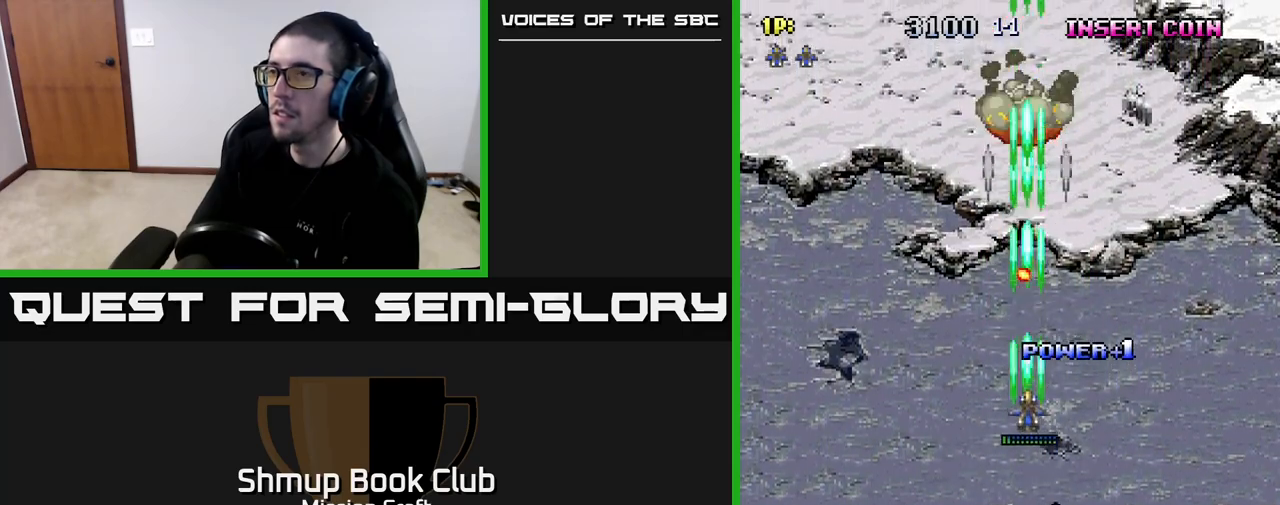
{"buttons": ["R2", "DPAD_UP", "DPAD_LEFT"], "left_stick": "center", "right_stick": "center", "events": [[100, "DPAD_DOWN", "up"], [100, "DPAD_LEFT", "down"], [417, "DPAD_UP", "down"]]}
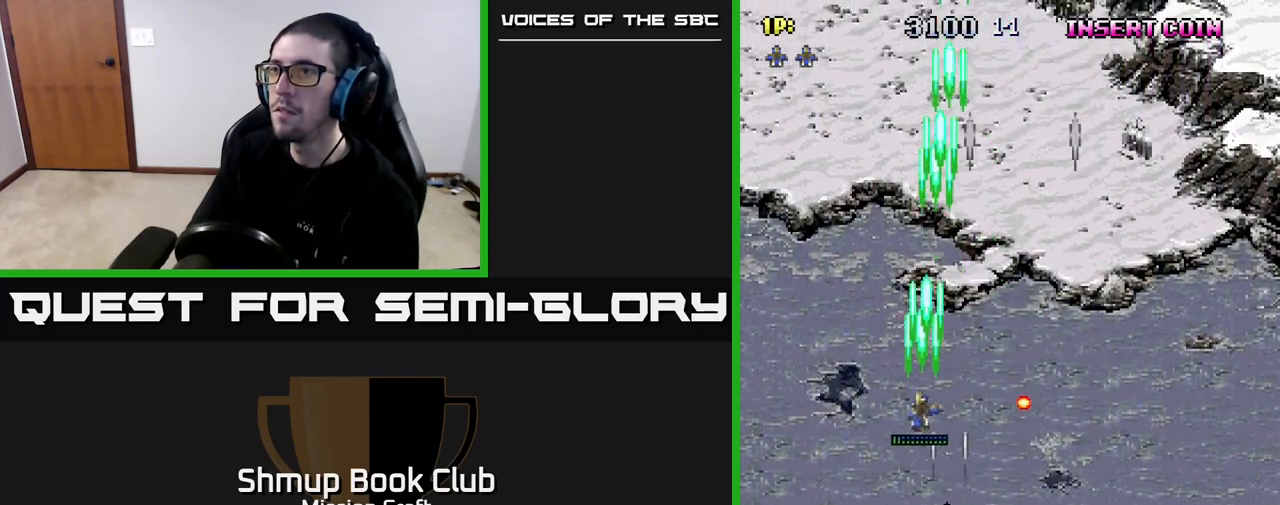
{"buttons": ["DPAD_DOWN", "DPAD_RIGHT"], "left_stick": "center", "right_stick": "center", "events": [[50, "DPAD_LEFT", "up"], [217, "DPAD_RIGHT", "down"], [233, "DPAD_UP", "up"], [400, "R2", "up"], [500, "DPAD_DOWN", "down"]]}
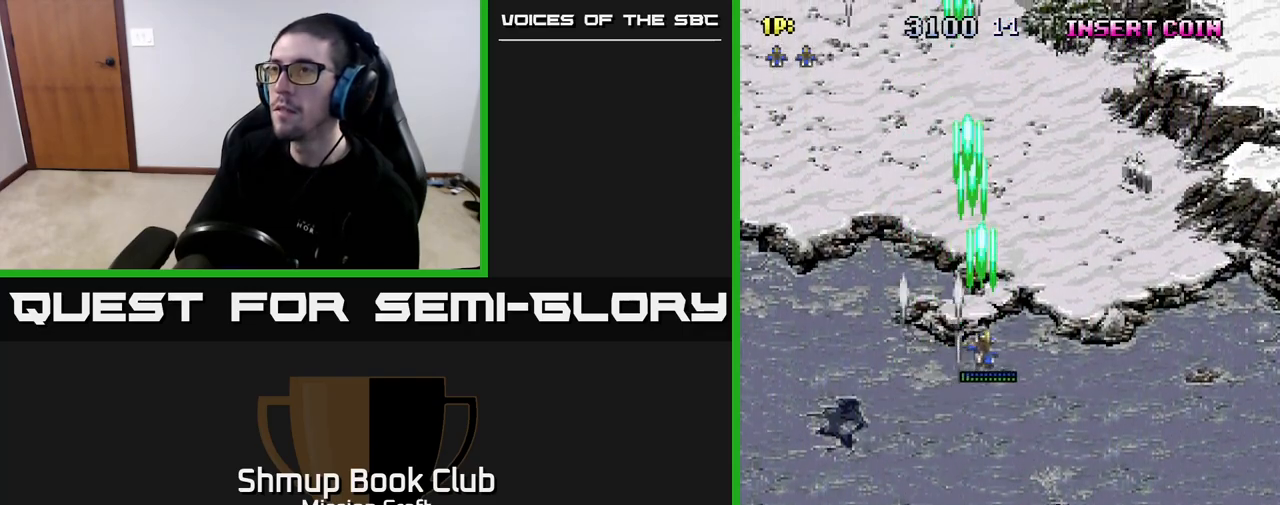
{"buttons": ["R2", "DPAD_DOWN", "DPAD_RIGHT"], "left_stick": "center", "right_stick": "center", "events": [[133, "R2", "down"]]}
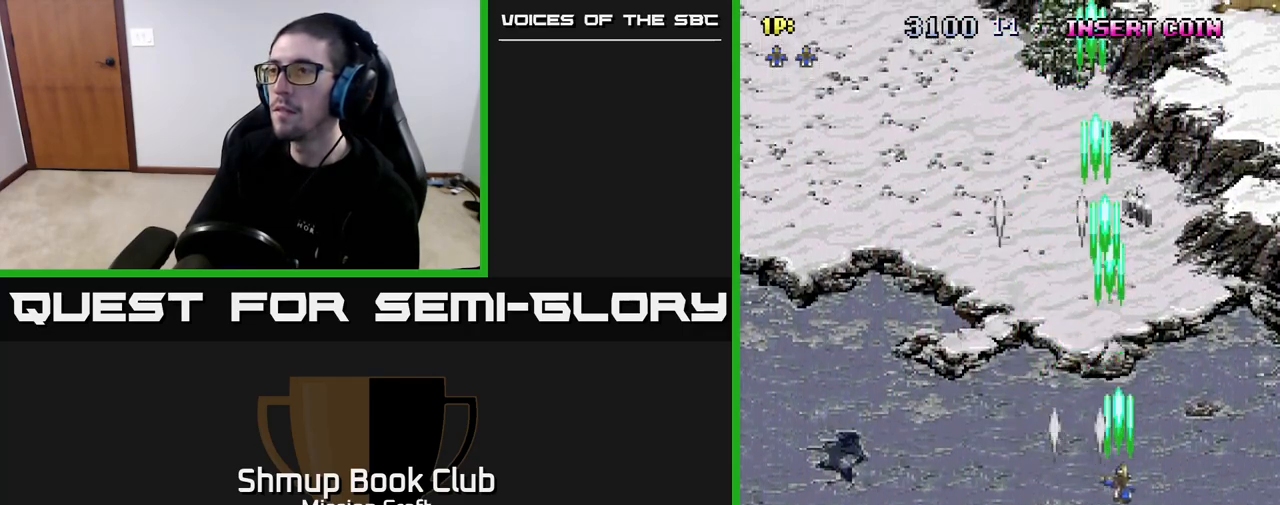
{"buttons": ["R2", "DPAD_LEFT"], "left_stick": "center", "right_stick": "center", "events": [[150, "DPAD_RIGHT", "up"], [250, "DPAD_DOWN", "up"], [283, "DPAD_LEFT", "down"]]}
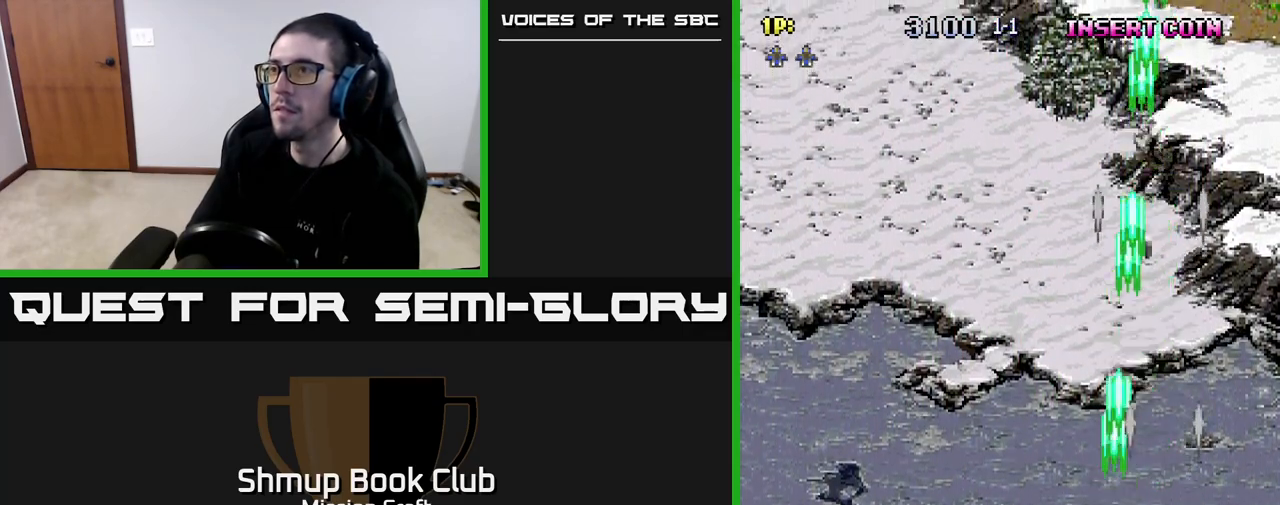
{"buttons": ["R2", "DPAD_LEFT"], "left_stick": "center", "right_stick": "center", "events": []}
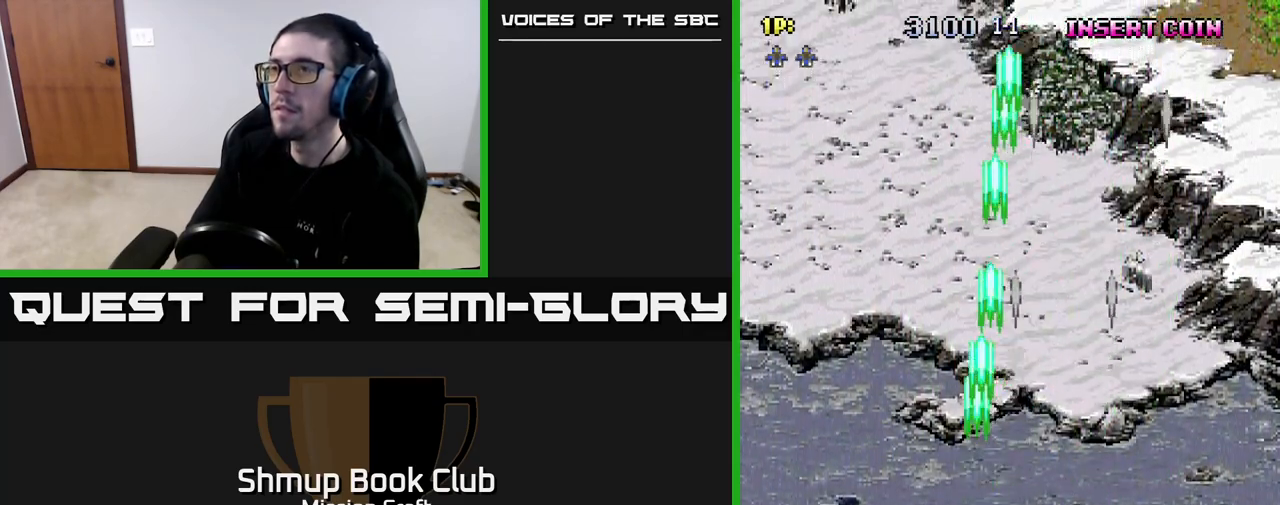
{"buttons": ["R2", "DPAD_LEFT"], "left_stick": "center", "right_stick": "center", "events": []}
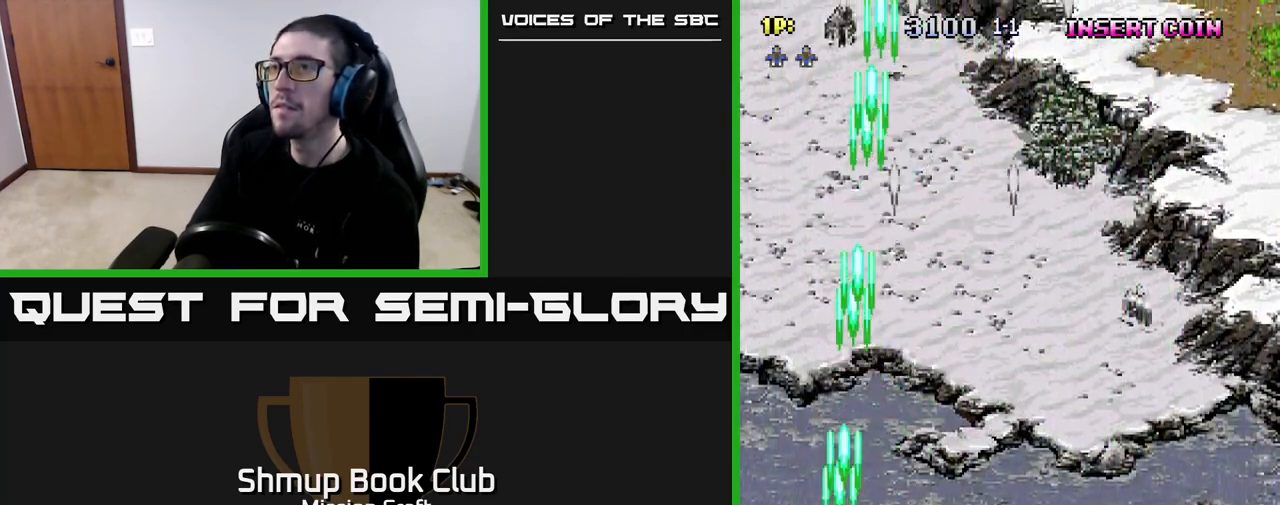
{"buttons": ["R2", "DPAD_RIGHT"], "left_stick": "center", "right_stick": "center", "events": [[50, "DPAD_LEFT", "up"], [83, "DPAD_RIGHT", "down"]]}
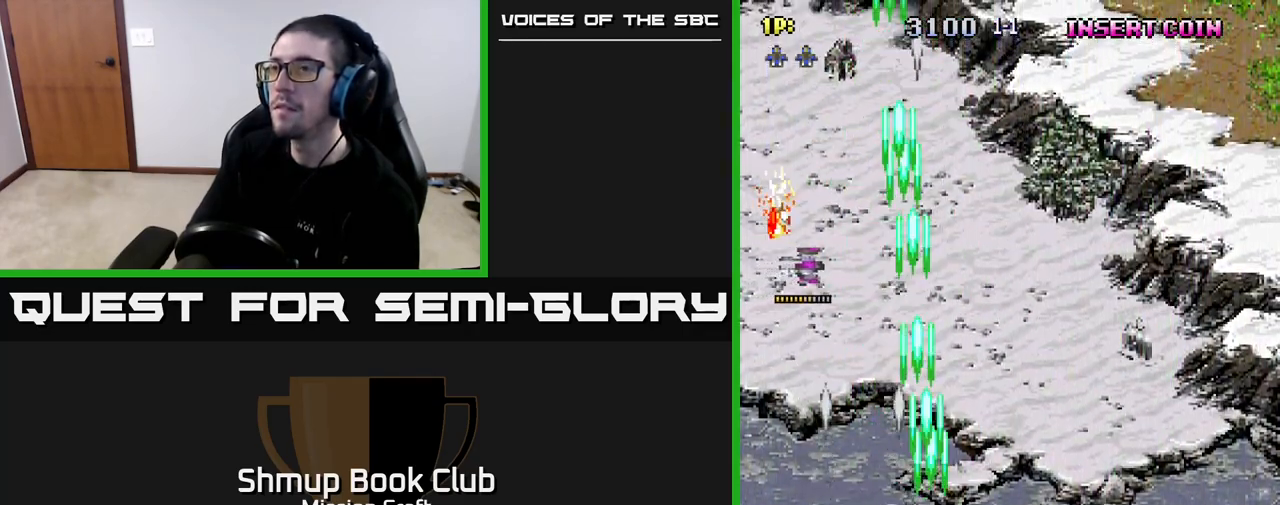
{"buttons": ["R2", "DPAD_RIGHT"], "left_stick": "center", "right_stick": "center", "events": [[167, "DPAD_RIGHT", "up"], [250, "DPAD_UP", "down"], [367, "DPAD_RIGHT", "down"], [383, "DPAD_UP", "up"]]}
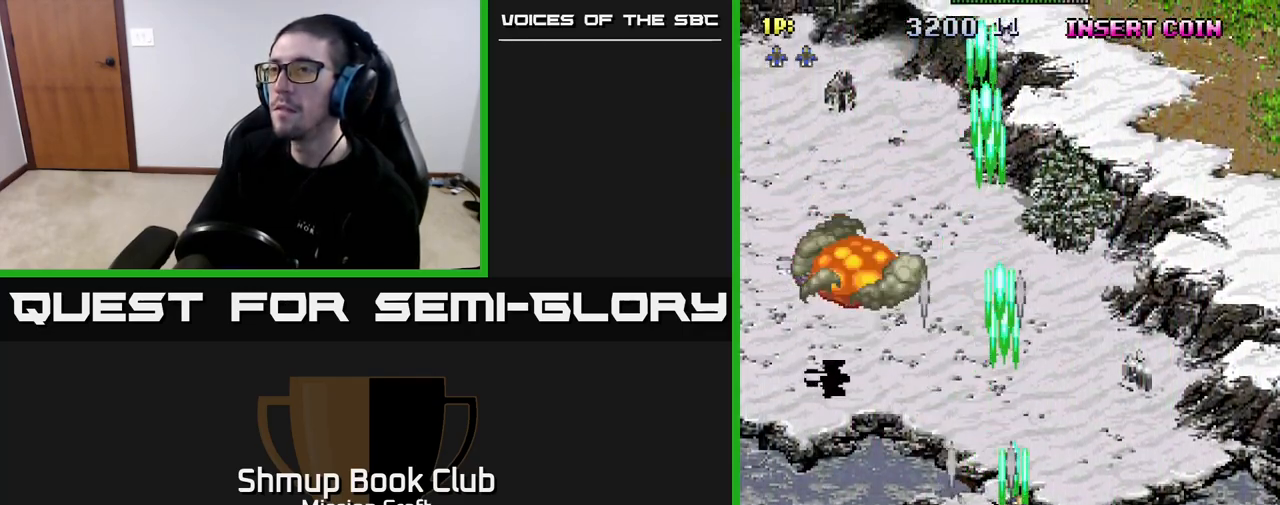
{"buttons": ["R2", "DPAD_RIGHT"], "left_stick": "center", "right_stick": "center", "events": [[133, "DPAD_RIGHT", "up"], [183, "DPAD_LEFT", "down"], [367, "DPAD_LEFT", "up"], [417, "DPAD_RIGHT", "down"]]}
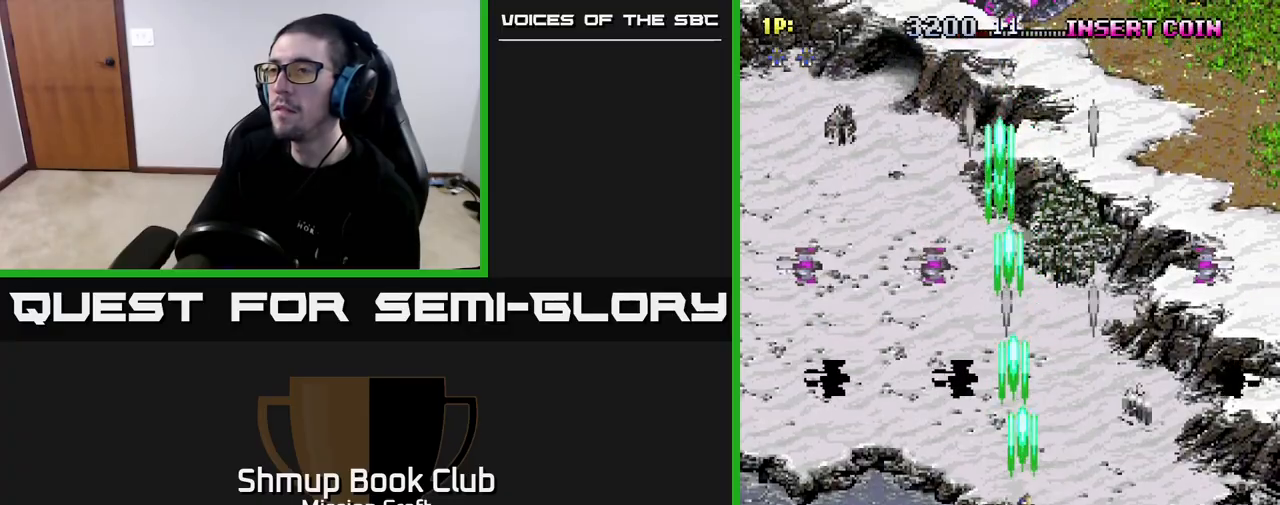
{"buttons": ["R2", "DPAD_LEFT"], "left_stick": "center", "right_stick": "center", "events": [[283, "DPAD_DOWN", "down"], [300, "DPAD_RIGHT", "up"], [383, "DPAD_LEFT", "down"], [467, "DPAD_DOWN", "up"]]}
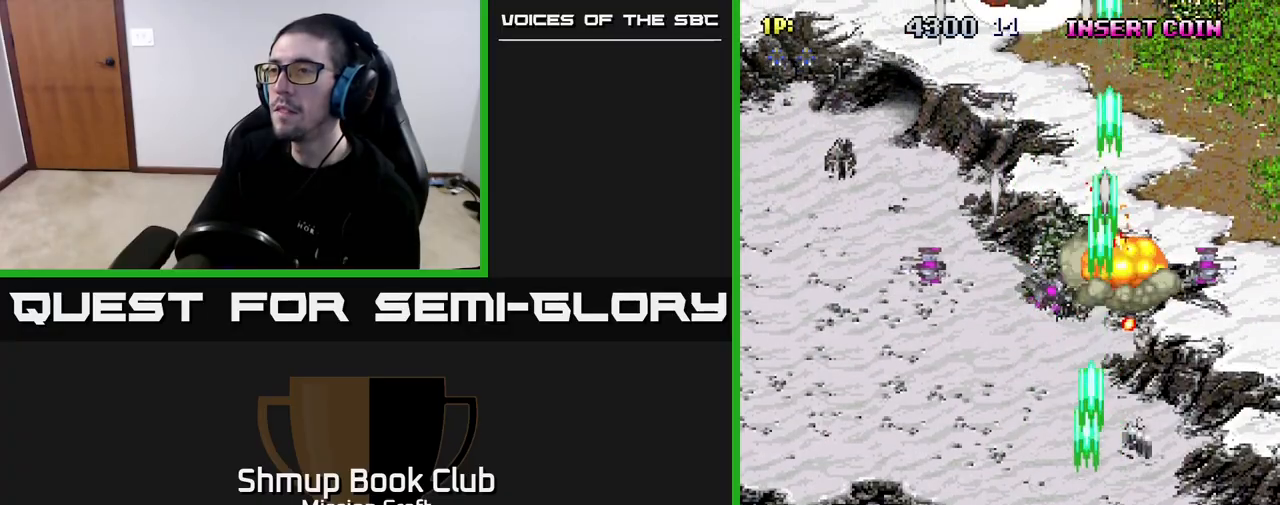
{"buttons": ["R2", "DPAD_DOWN"], "left_stick": "center", "right_stick": "center", "events": [[217, "DPAD_LEFT", "up"], [233, "DPAD_RIGHT", "down"], [433, "DPAD_DOWN", "down"], [483, "DPAD_RIGHT", "up"]]}
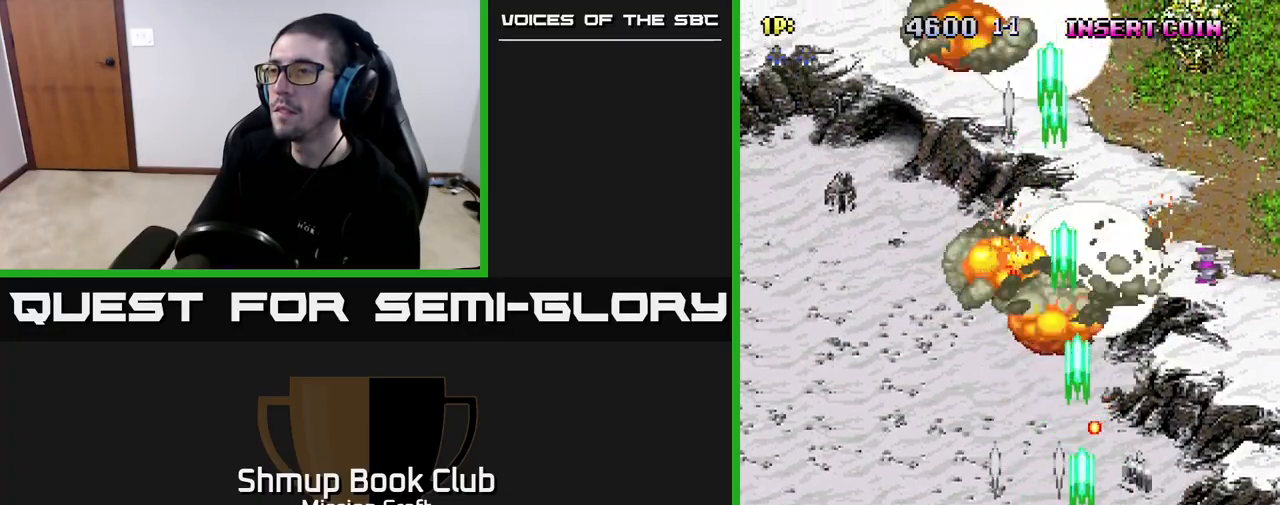
{"buttons": ["R2", "DPAD_RIGHT"], "left_stick": "center", "right_stick": "center", "events": [[17, "DPAD_DOWN", "up"], [33, "DPAD_LEFT", "down"], [200, "DPAD_DOWN", "down"], [200, "DPAD_LEFT", "up"], [233, "DPAD_RIGHT", "down"], [300, "DPAD_DOWN", "up"]]}
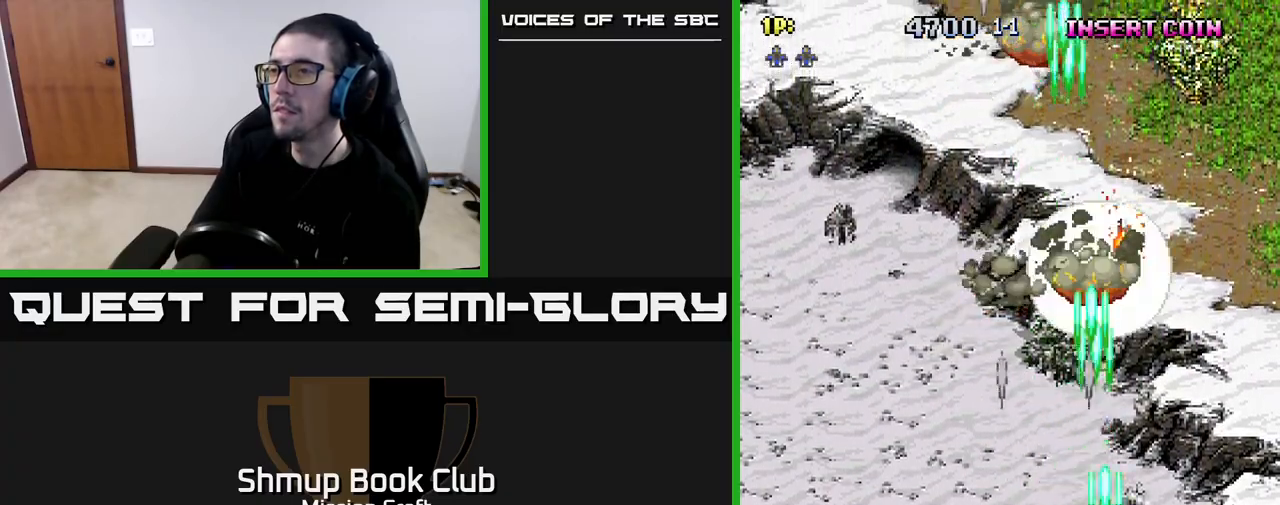
{"buttons": ["R2", "DPAD_LEFT"], "left_stick": "center", "right_stick": "center", "events": [[100, "DPAD_UP", "down"], [117, "DPAD_RIGHT", "up"], [317, "DPAD_LEFT", "down"], [400, "DPAD_UP", "up"]]}
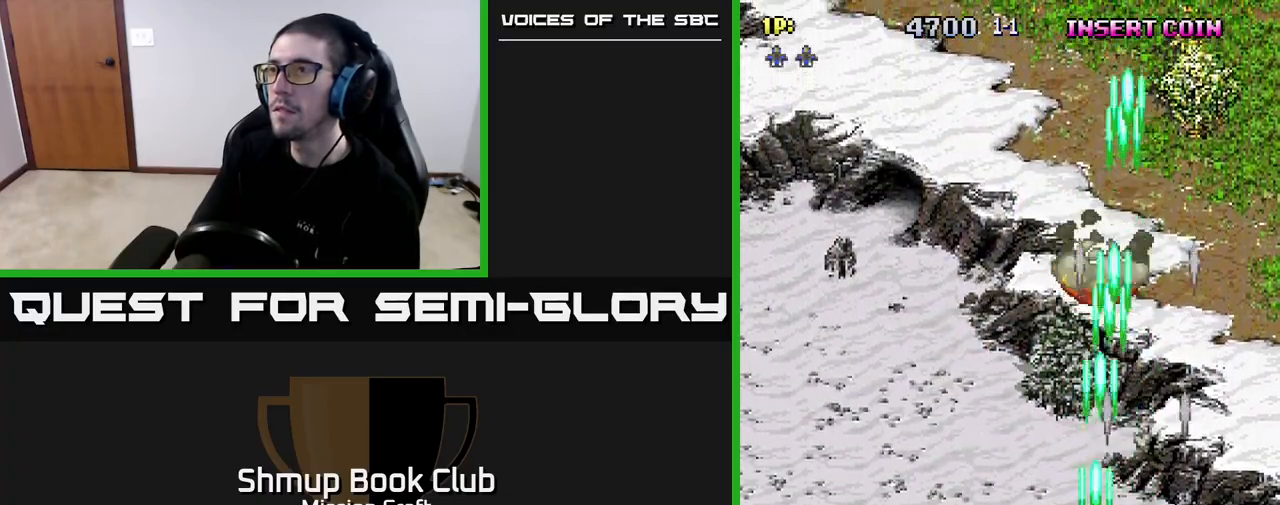
{"buttons": ["R2", "DPAD_LEFT"], "left_stick": "center", "right_stick": "center", "events": [[100, "DPAD_UP", "down"], [133, "DPAD_LEFT", "up"], [350, "DPAD_RIGHT", "down"], [350, "DPAD_UP", "up"], [383, "DPAD_UP", "down"], [400, "DPAD_RIGHT", "up"], [450, "DPAD_UP", "up"], [467, "DPAD_LEFT", "down"]]}
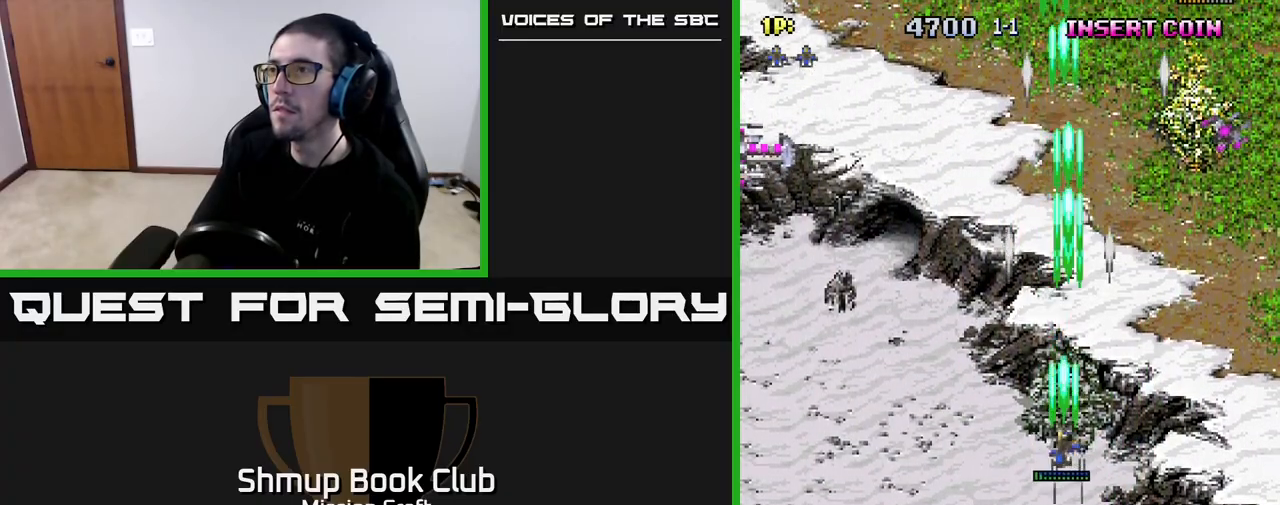
{"buttons": ["R2", "DPAD_DOWN", "DPAD_LEFT"], "left_stick": "center", "right_stick": "center", "events": [[33, "DPAD_DOWN", "down"], [33, "DPAD_LEFT", "up"], [83, "DPAD_RIGHT", "down"], [333, "DPAD_RIGHT", "up"], [483, "DPAD_LEFT", "down"]]}
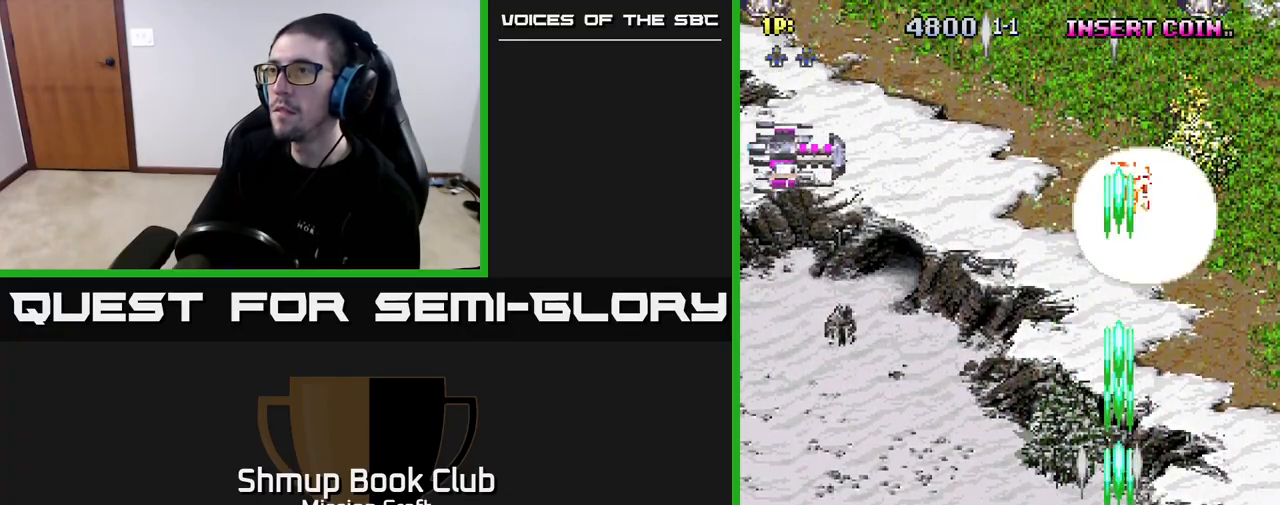
{"buttons": ["R2", "DPAD_LEFT"], "left_stick": "center", "right_stick": "center", "events": [[17, "DPAD_DOWN", "up"]]}
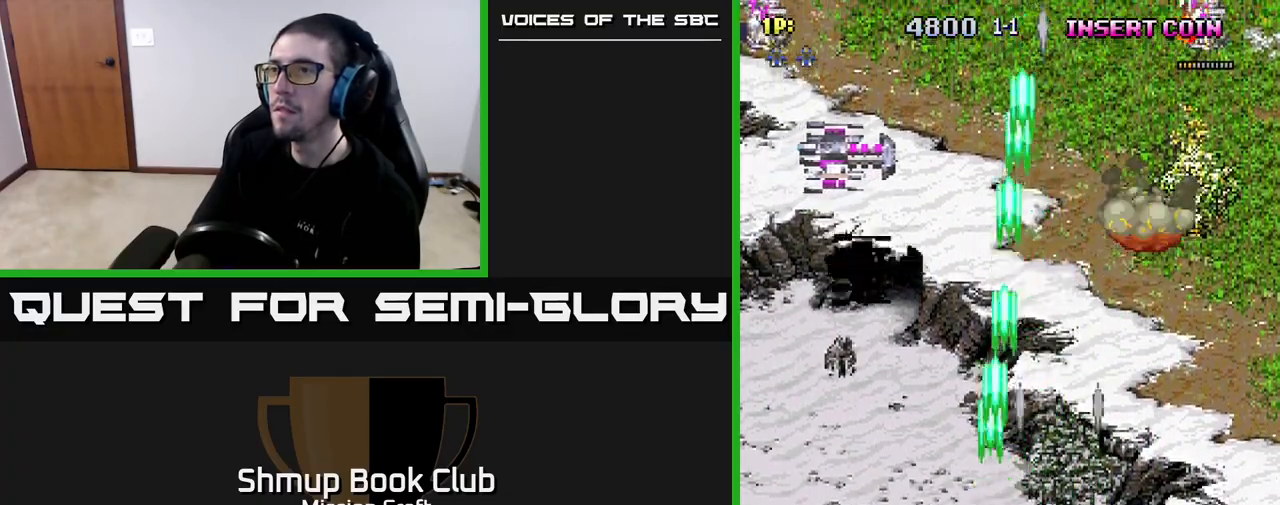
{"buttons": ["R2", "DPAD_UP"], "left_stick": "center", "right_stick": "center", "events": [[100, "DPAD_UP", "down"], [233, "DPAD_LEFT", "up"]]}
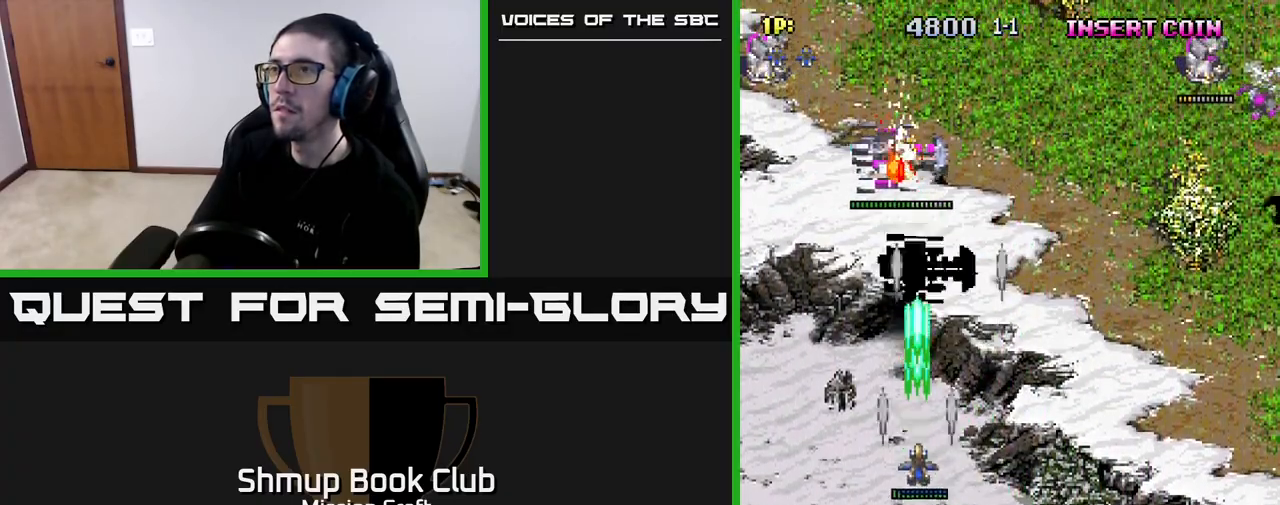
{"buttons": ["R2", "DPAD_DOWN", "DPAD_RIGHT"], "left_stick": "center", "right_stick": "center", "events": [[167, "DPAD_RIGHT", "down"], [250, "DPAD_UP", "up"], [317, "DPAD_DOWN", "down"], [333, "DPAD_RIGHT", "up"], [417, "DPAD_RIGHT", "down"]]}
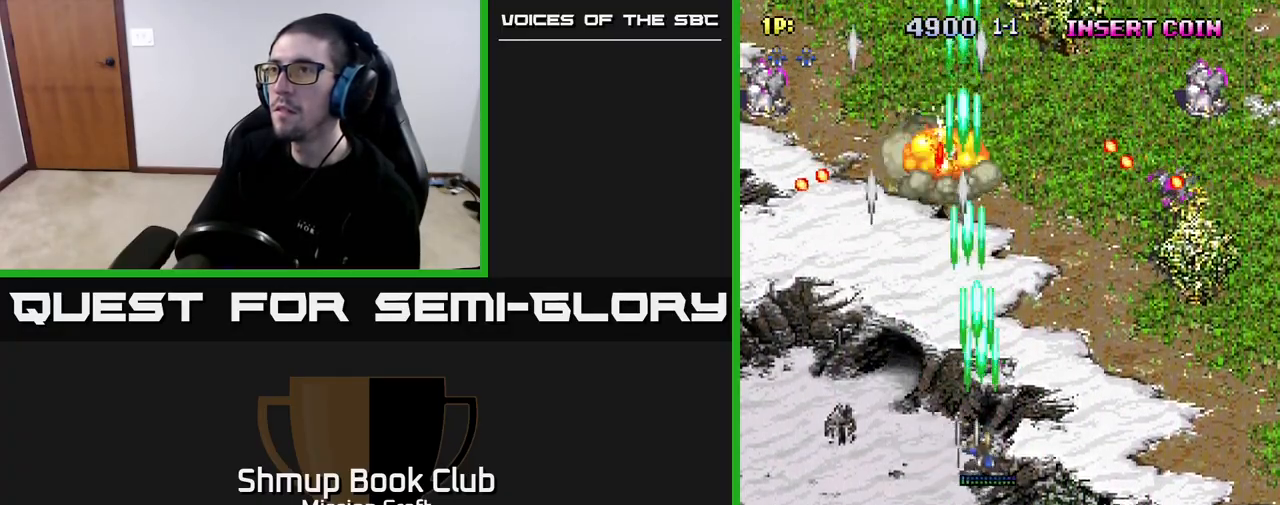
{"buttons": ["R2", "DPAD_RIGHT"], "left_stick": "center", "right_stick": "center", "events": [[333, "DPAD_DOWN", "up"]]}
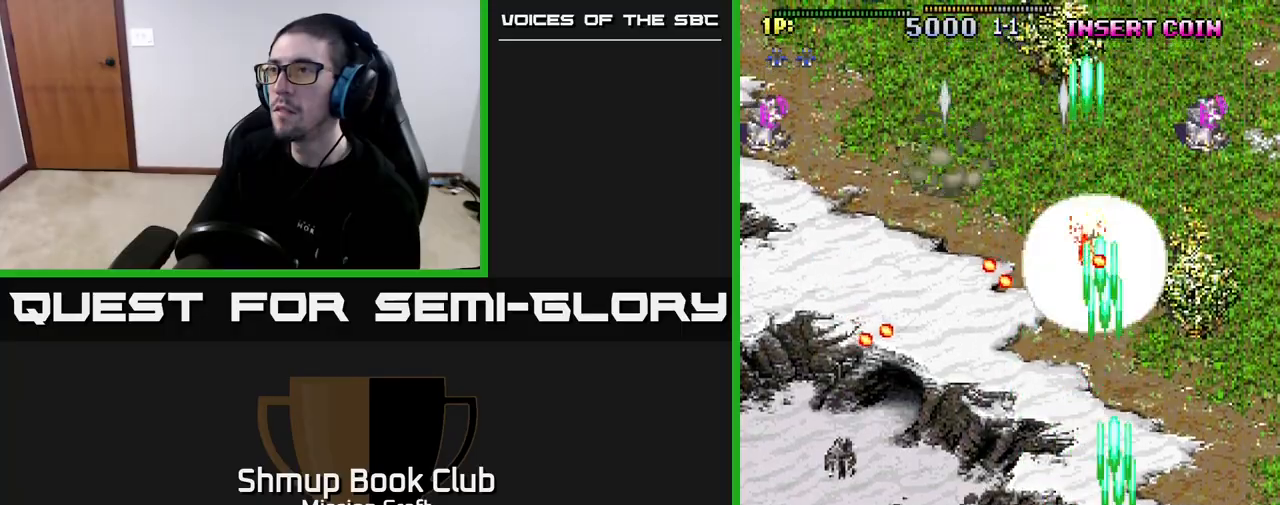
{"buttons": ["R2", "DPAD_UP"], "left_stick": "center", "right_stick": "center", "events": [[333, "DPAD_UP", "down"], [367, "DPAD_RIGHT", "up"]]}
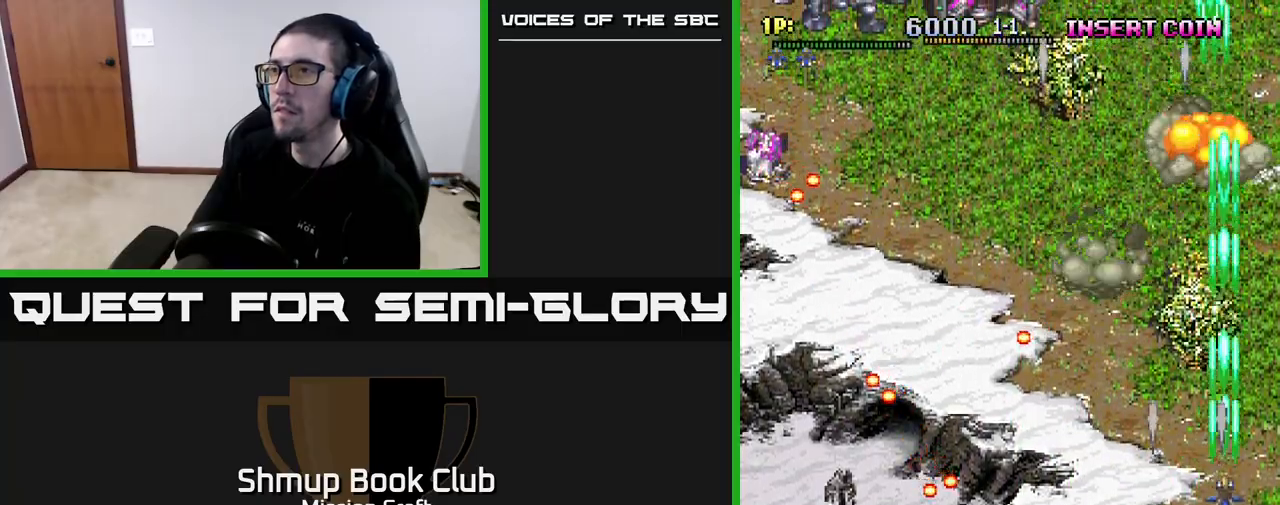
{"buttons": ["R2", "DPAD_LEFT"], "left_stick": "center", "right_stick": "center", "events": [[50, "DPAD_UP", "up"], [100, "DPAD_DOWN", "down"], [183, "DPAD_LEFT", "down"], [267, "DPAD_DOWN", "up"]]}
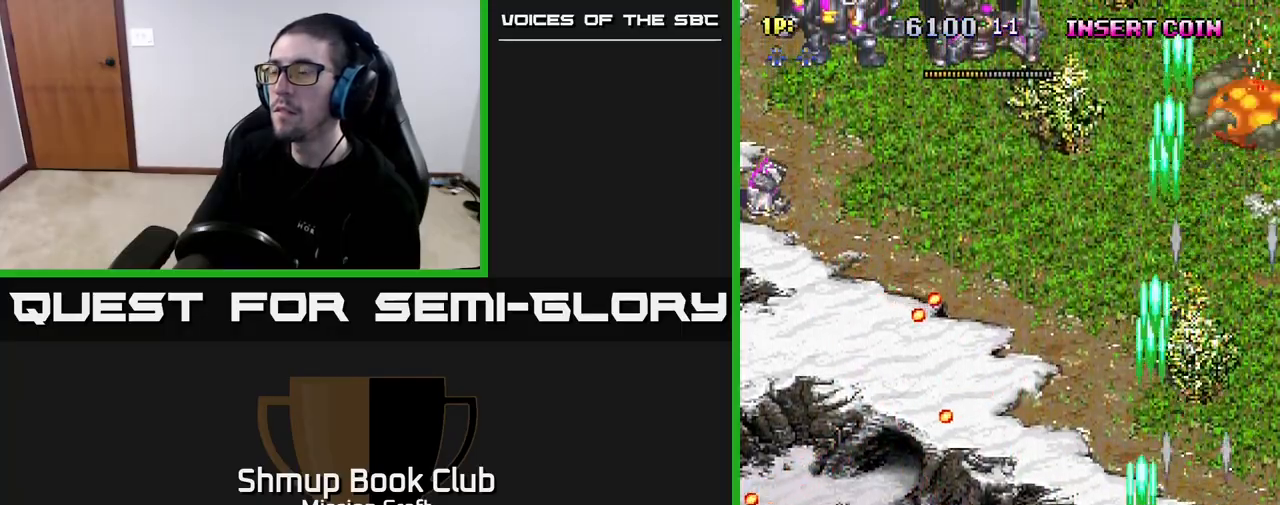
{"buttons": ["R2", "DPAD_UP", "DPAD_LEFT"], "left_stick": "center", "right_stick": "center", "events": [[483, "DPAD_UP", "down"]]}
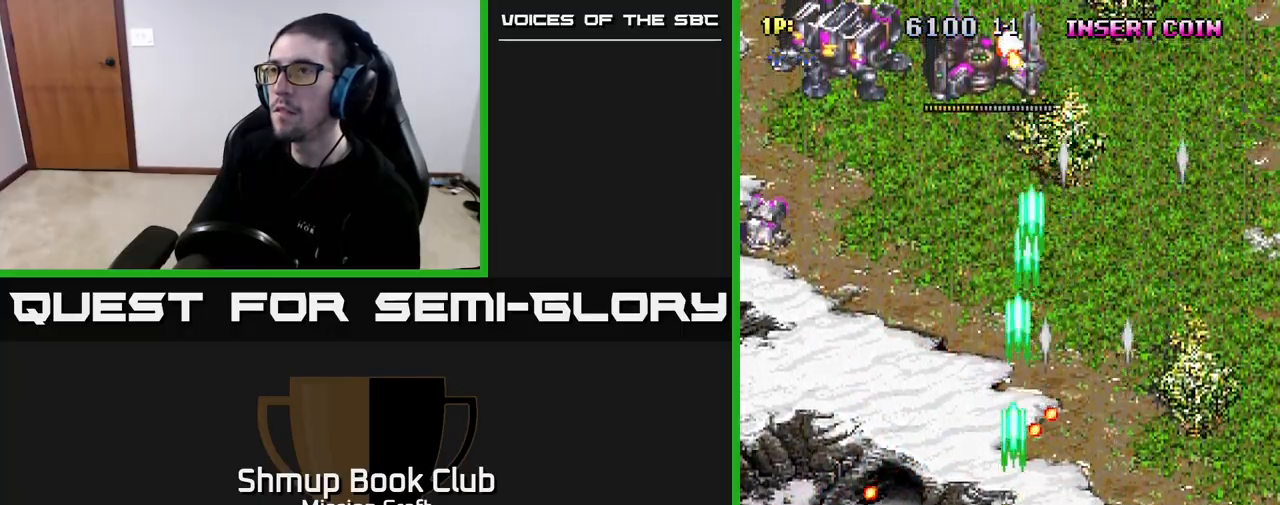
{"buttons": ["R2", "DPAD_LEFT"], "left_stick": "center", "right_stick": "center", "events": [[283, "DPAD_UP", "up"]]}
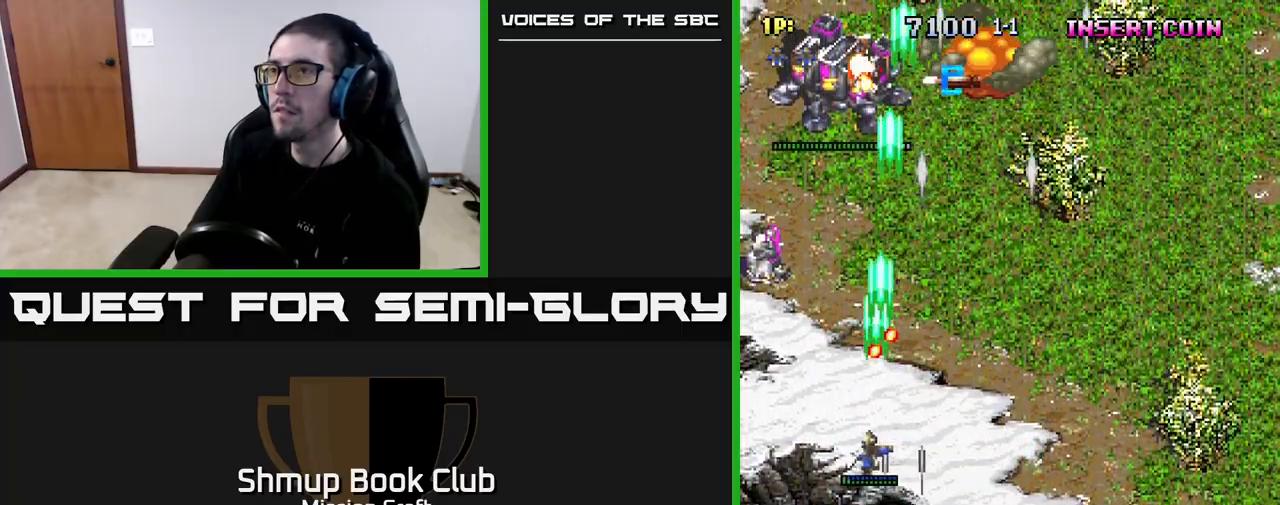
{"buttons": ["R2", "DPAD_RIGHT"], "left_stick": "center", "right_stick": "center", "events": [[300, "DPAD_UP", "down"], [367, "DPAD_LEFT", "up"], [450, "DPAD_RIGHT", "down"], [467, "DPAD_UP", "up"]]}
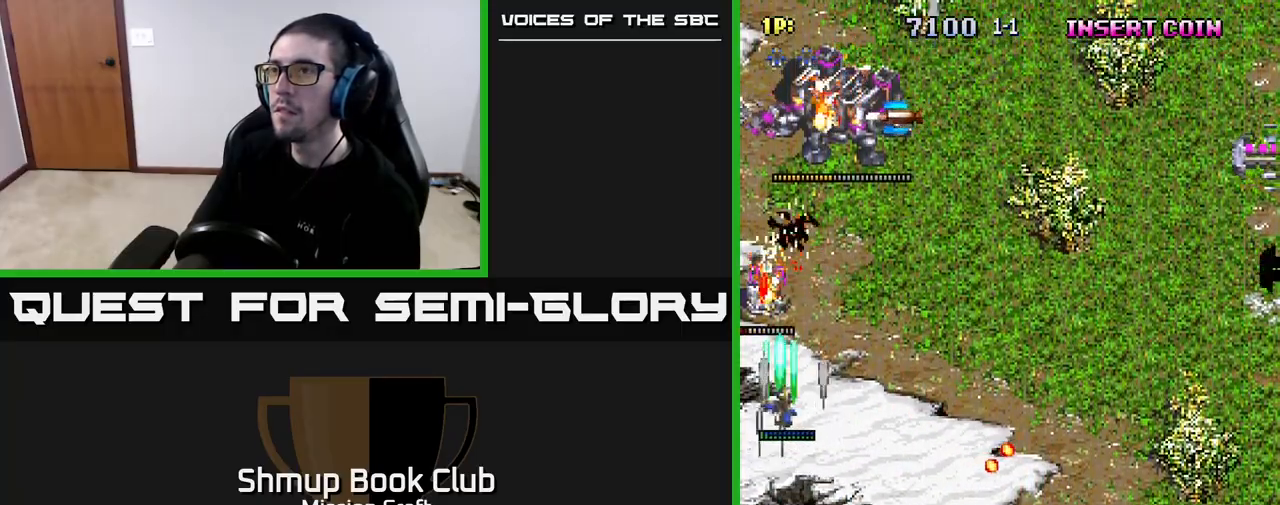
{"buttons": ["R2", "DPAD_DOWN"], "left_stick": "center", "right_stick": "center", "events": [[33, "DPAD_DOWN", "down"], [150, "DPAD_RIGHT", "up"], [367, "DPAD_RIGHT", "down"], [500, "DPAD_RIGHT", "up"]]}
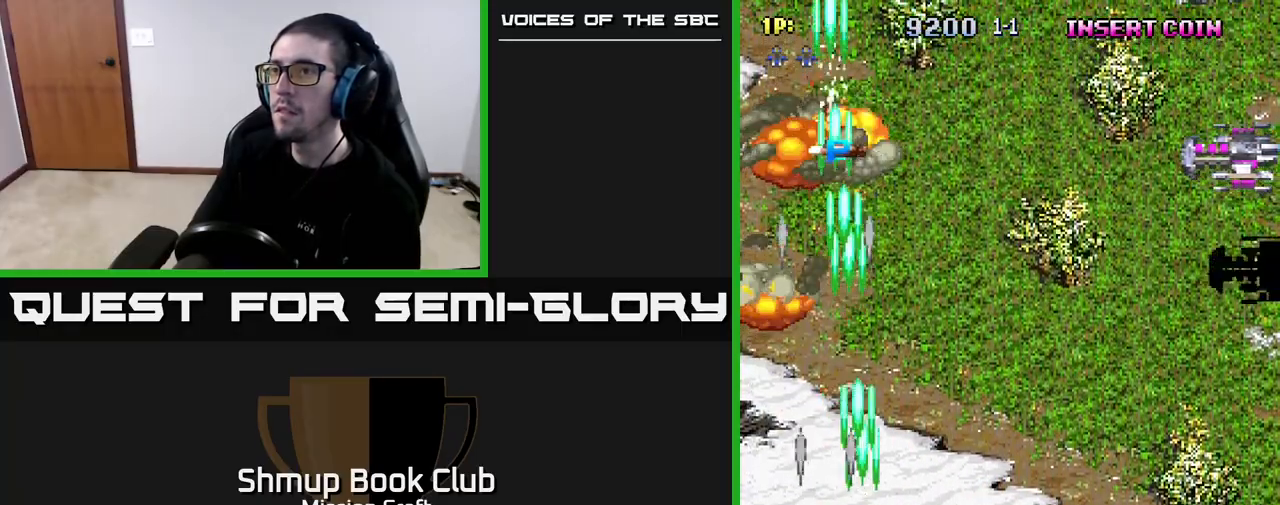
{"buttons": ["R2", "DPAD_RIGHT"], "left_stick": "center", "right_stick": "center", "events": [[100, "DPAD_LEFT", "down"], [200, "DPAD_LEFT", "up"], [250, "DPAD_DOWN", "up"], [250, "DPAD_RIGHT", "down"]]}
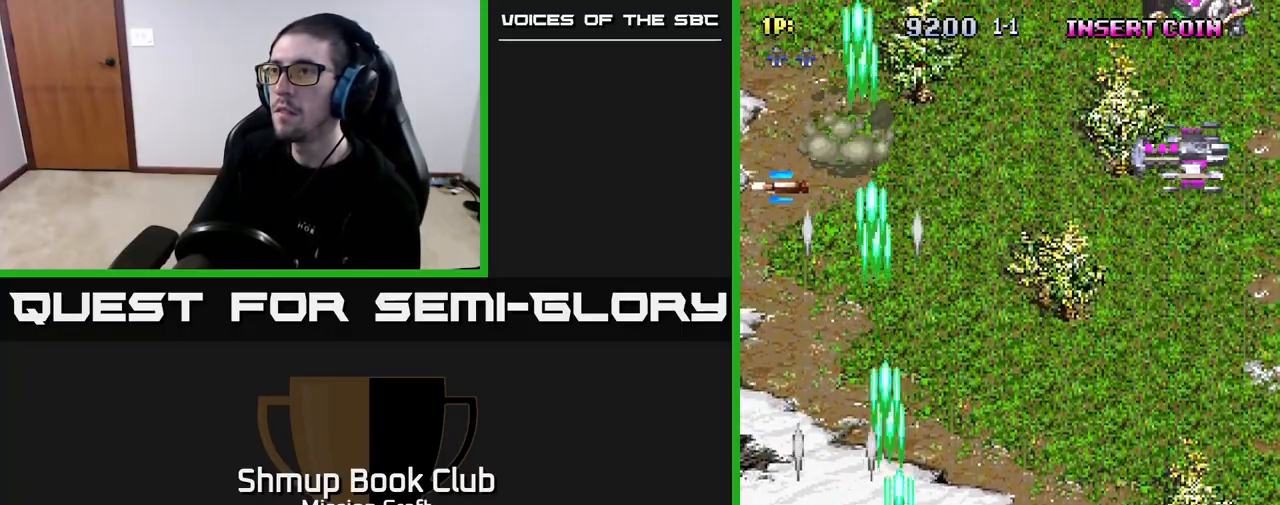
{"buttons": ["R2", "DPAD_RIGHT"], "left_stick": "center", "right_stick": "center", "events": []}
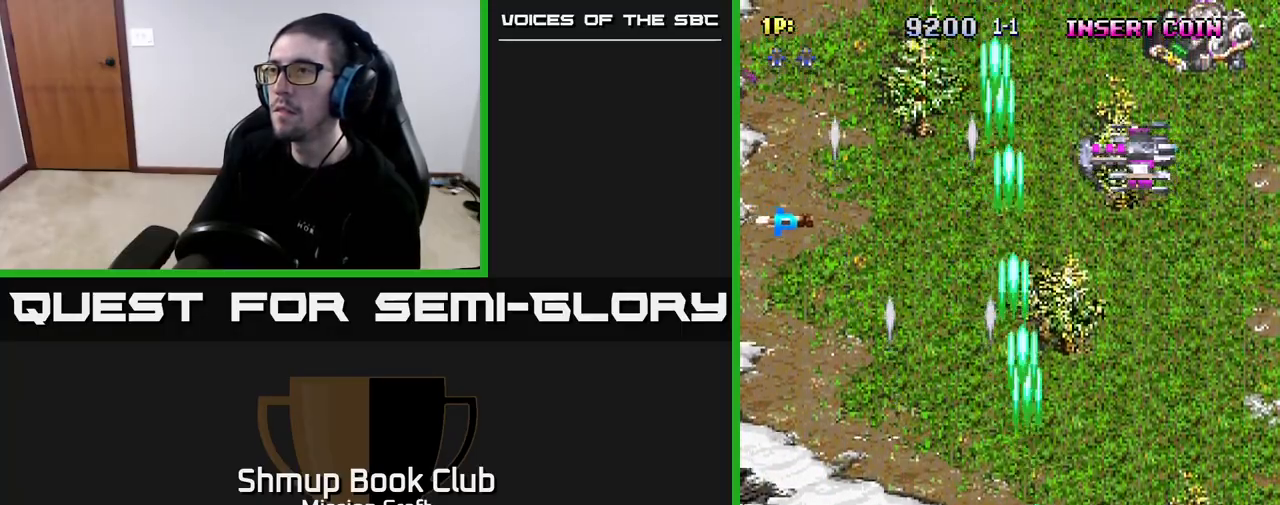
{"buttons": ["R2", "DPAD_LEFT"], "left_stick": "center", "right_stick": "center", "events": [[333, "DPAD_RIGHT", "up"], [333, "DPAD_UP", "down"], [383, "DPAD_LEFT", "down"], [450, "DPAD_UP", "up"]]}
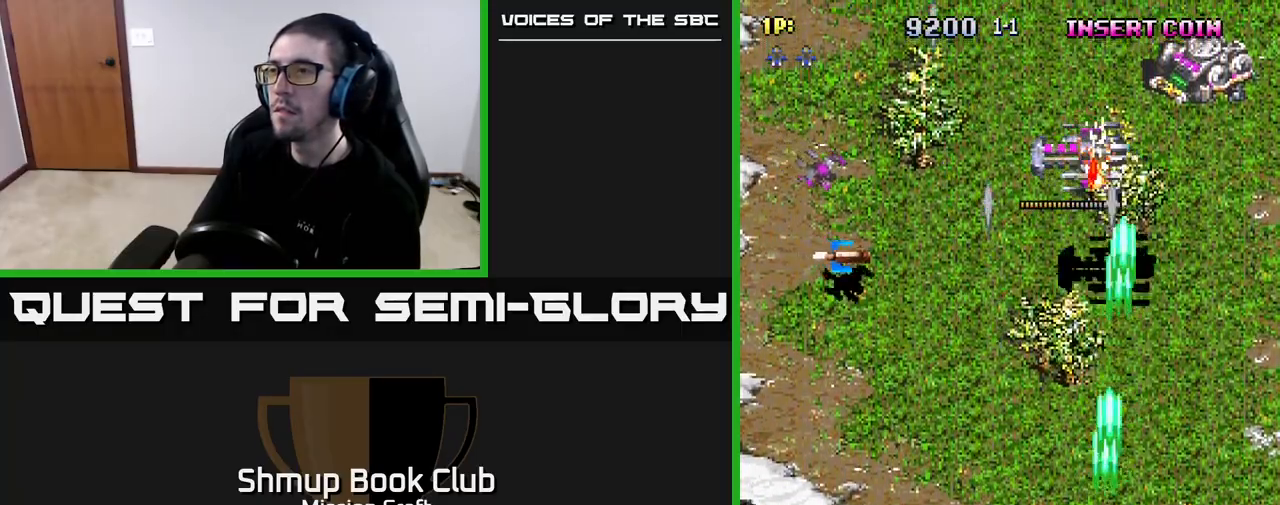
{"buttons": ["R2", "DPAD_LEFT"], "left_stick": "center", "right_stick": "center", "events": []}
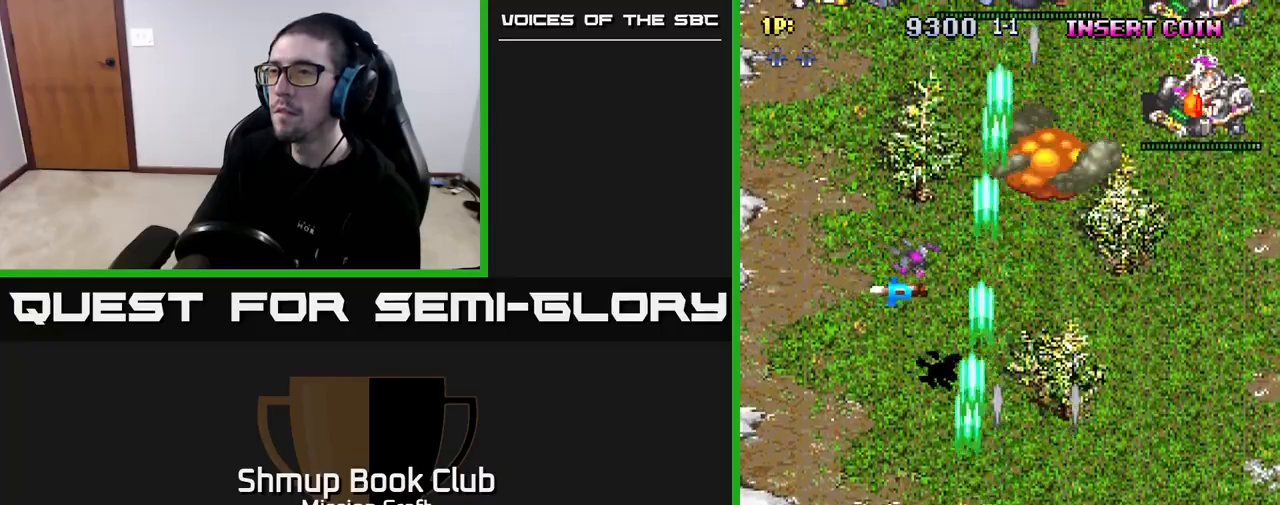
{"buttons": ["R2", "DPAD_RIGHT"], "left_stick": "center", "right_stick": "center", "events": [[150, "DPAD_UP", "down"], [183, "DPAD_LEFT", "up"], [200, "DPAD_RIGHT", "down"], [283, "DPAD_UP", "up"]]}